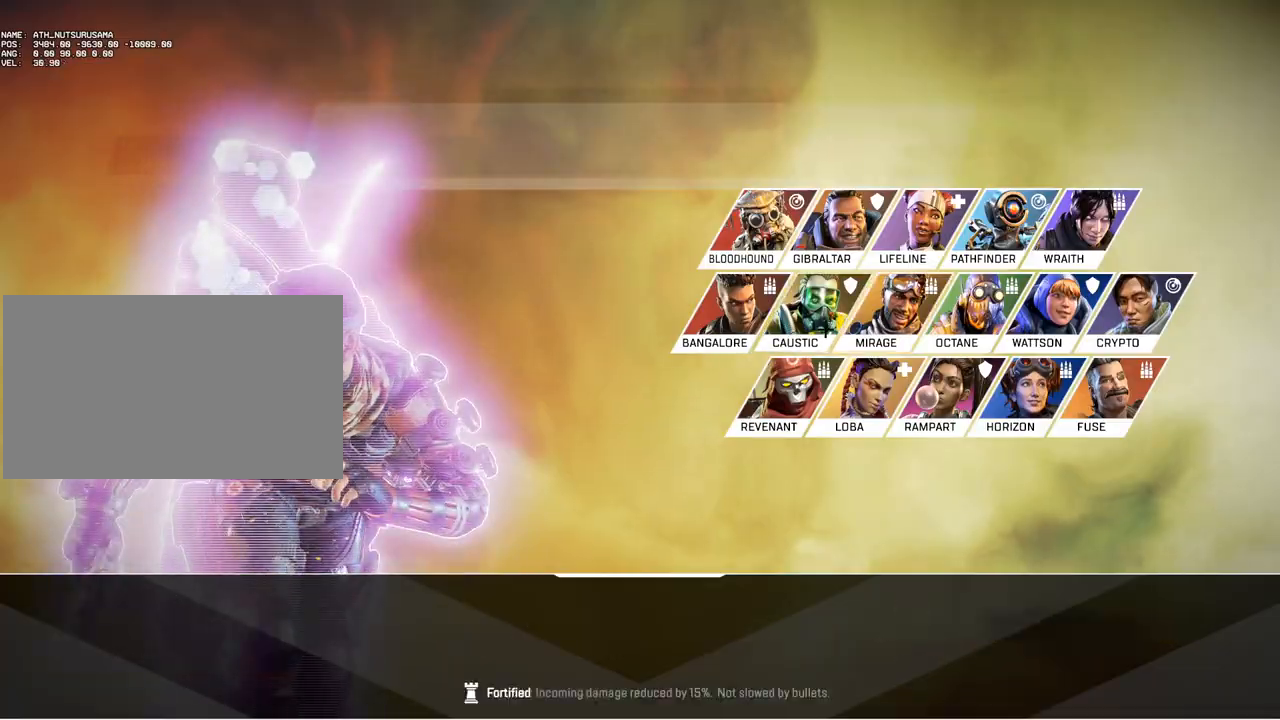
Gameplay with keyboard and mouse; each line is a JSON object with the keys and mouse buttons held at the frame after it. "events" lists presses ("down") and releases ("up") of "1", "2", "3", "4", "5", "a", "alt", "c", "caps_lock", "ctrl", "d", "e", "f", "g", "q", "r", "s", "shift", "space", "t", "tab", "v", "w", "x", "z", "mouse_left", "mouse_wheel" and "mouse_right" between this image and that frame as [ms after this image, input, new state], when the widget could be followed in between. "mouse_left", "mouse_wheel", "mouse_right" = the "left", "wheel", "right" buttons of the "mouse" list. No other keys are recorded. "wheel" means that the mouse wheel is clicked or scrolled. Not read: mouse_move.
{"keys": [], "mouse": [], "events": [[333, "mouse_left", "down"], [400, "mouse_left", "up"]]}
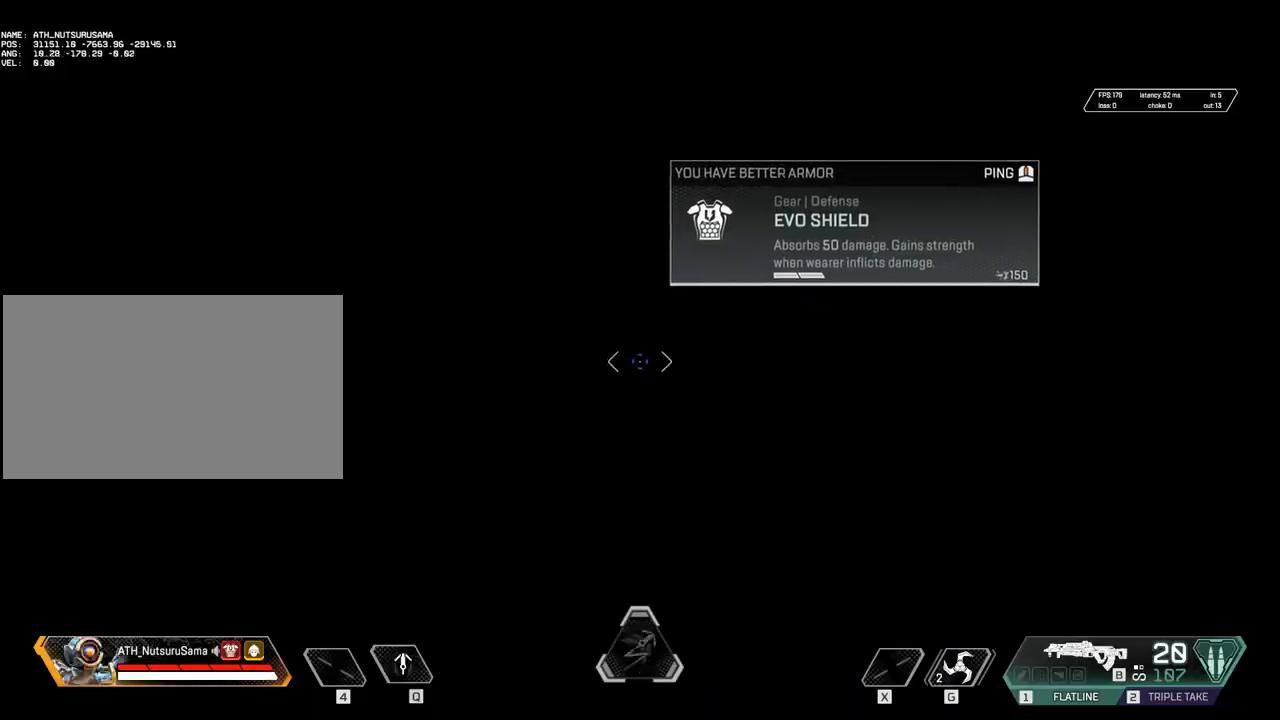
{"keys": ["w"], "mouse": []}
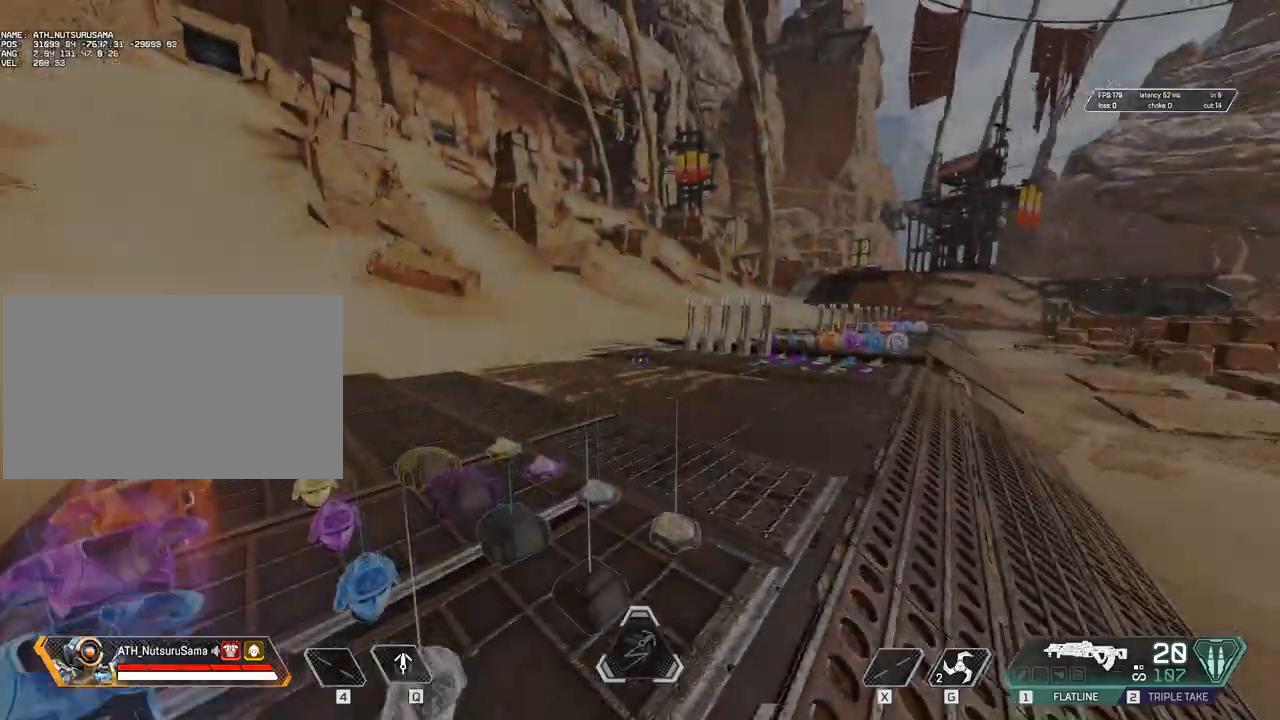
{"keys": [], "mouse": [], "events": [[200, "w", "up"], [333, "d", "down"], [383, "d", "up"]]}
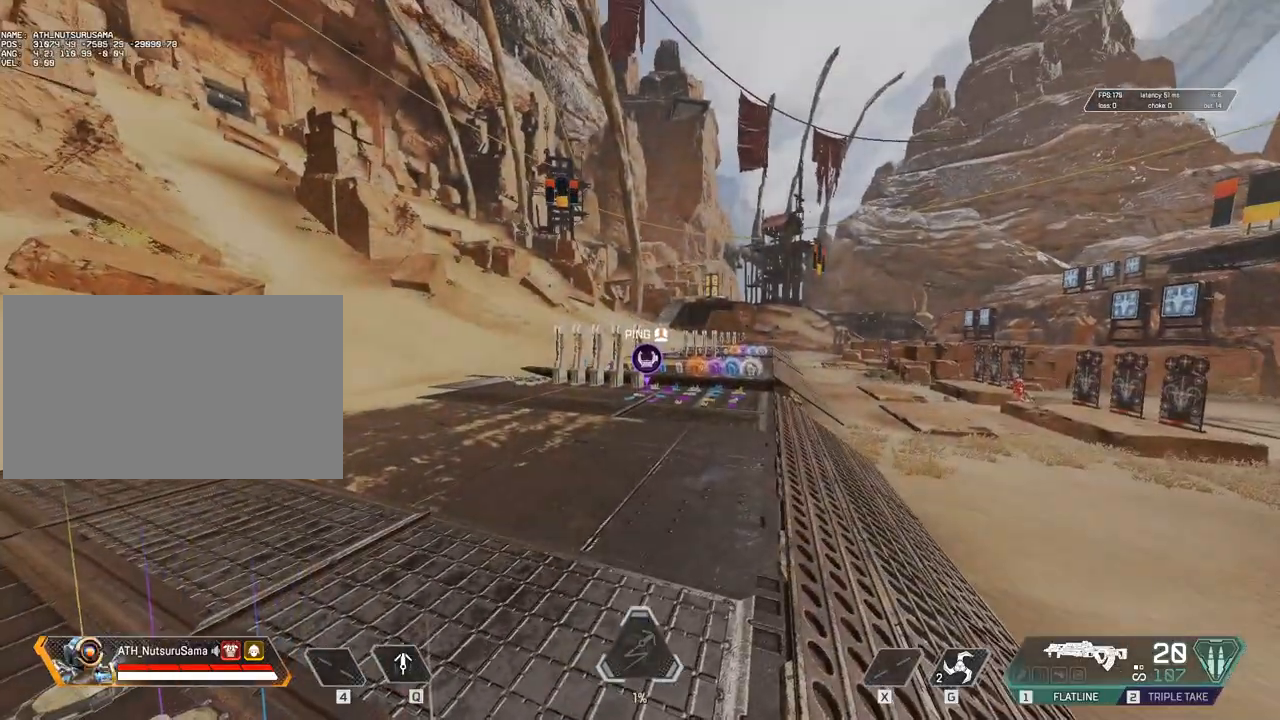
{"keys": ["d"], "mouse": [], "events": [[217, "q", "down"], [217, "w", "down"], [250, "q", "up"], [350, "w", "up"], [400, "d", "down"]]}
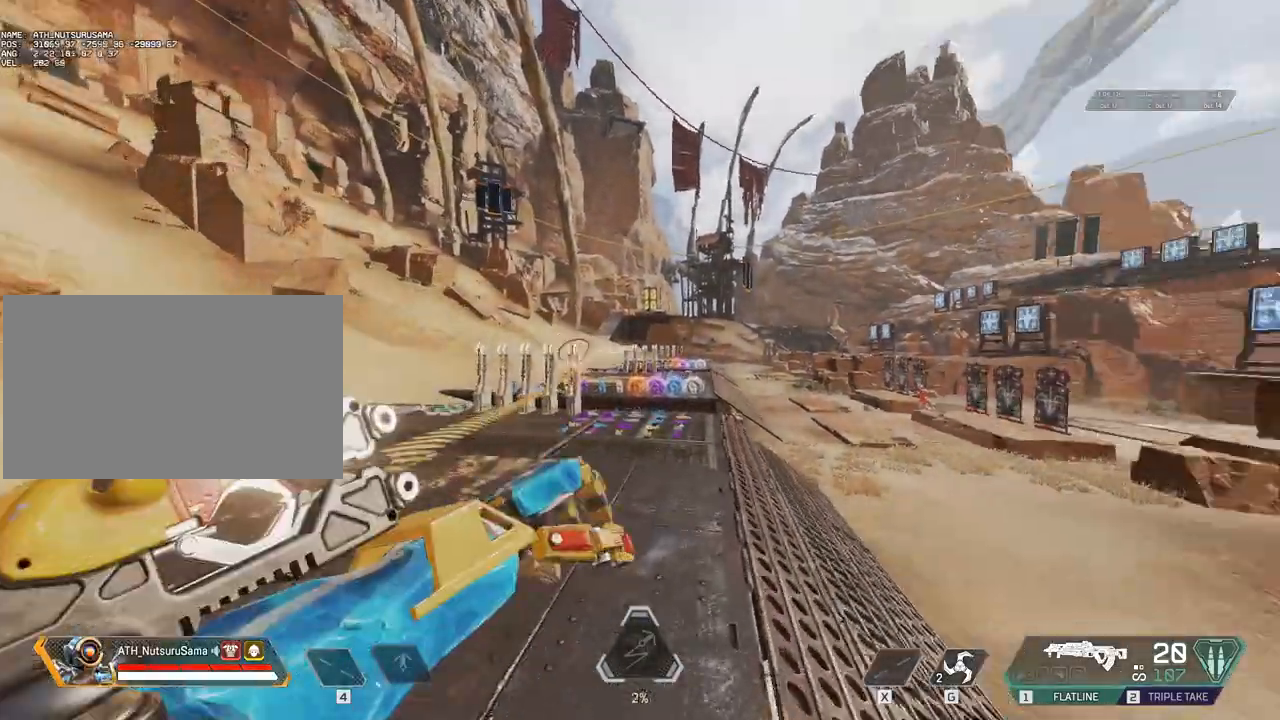
{"keys": ["d", "w"], "mouse": [], "events": [[33, "w", "down"], [133, "space", "down"], [217, "space", "up"]]}
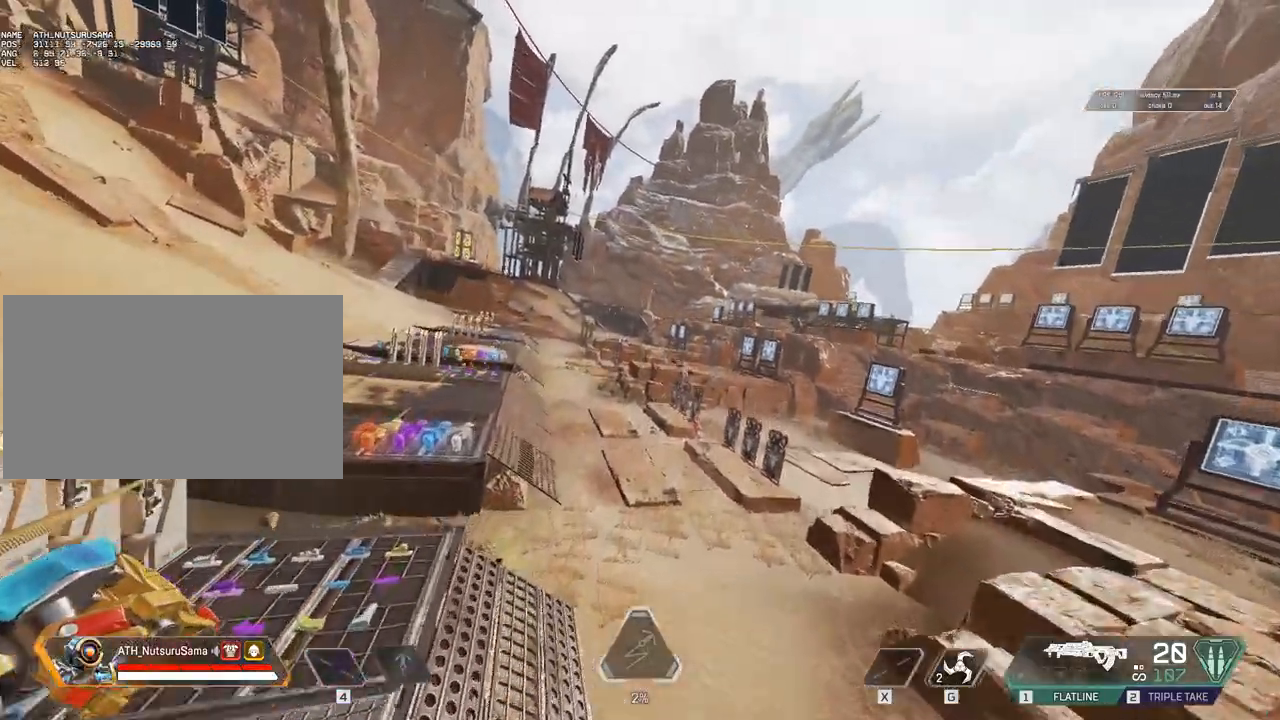
{"keys": ["w"], "mouse": [], "events": [[100, "a", "down"], [183, "d", "up"], [483, "a", "up"]]}
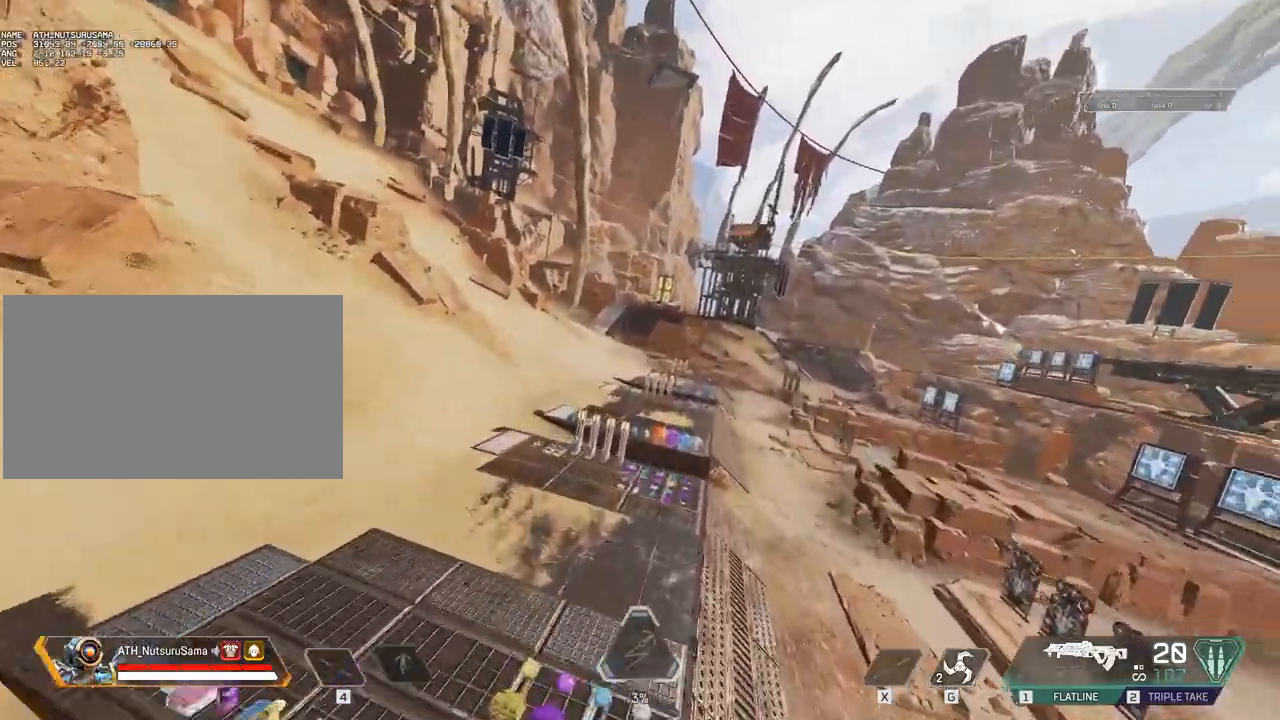
{"keys": ["d", "w"], "mouse": [], "events": [[500, "d", "down"]]}
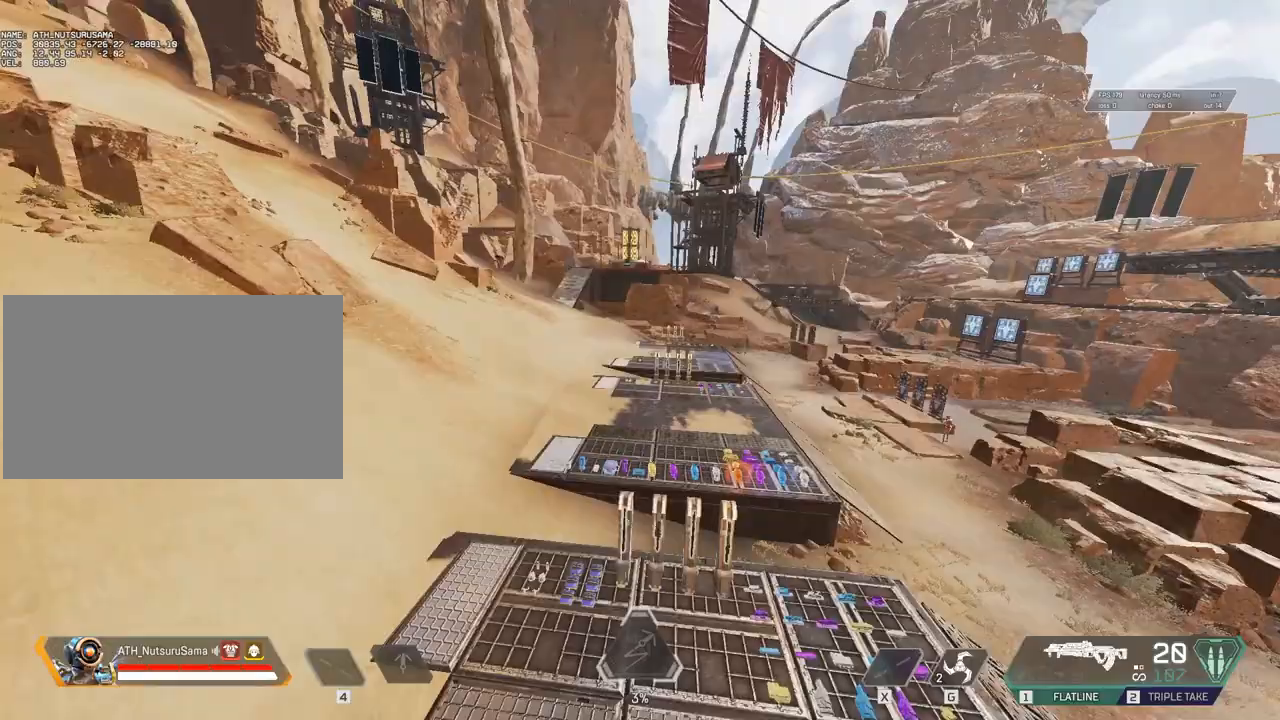
{"keys": ["ctrl"], "mouse": [], "events": [[333, "ctrl", "down"], [333, "d", "up"], [383, "w", "up"]]}
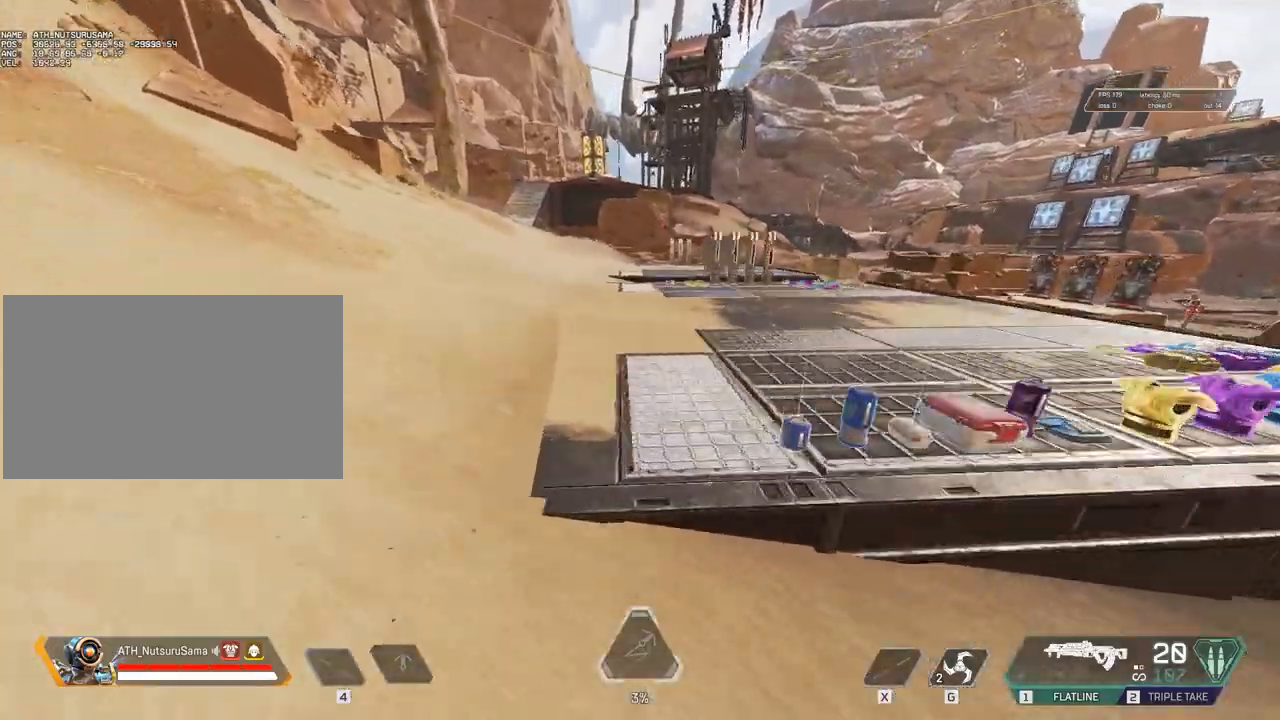
{"keys": ["ctrl"], "mouse": [], "events": []}
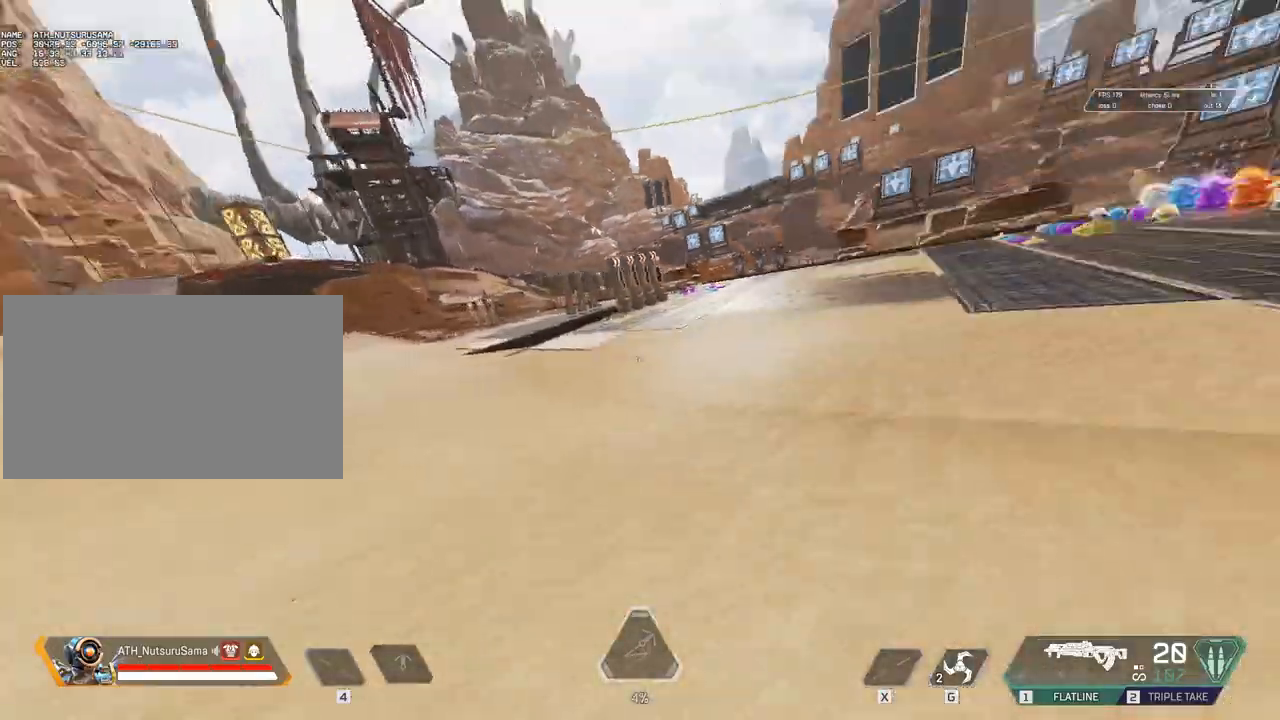
{"keys": ["ctrl"], "mouse": [], "events": [[33, "space", "down"], [83, "space", "up"]]}
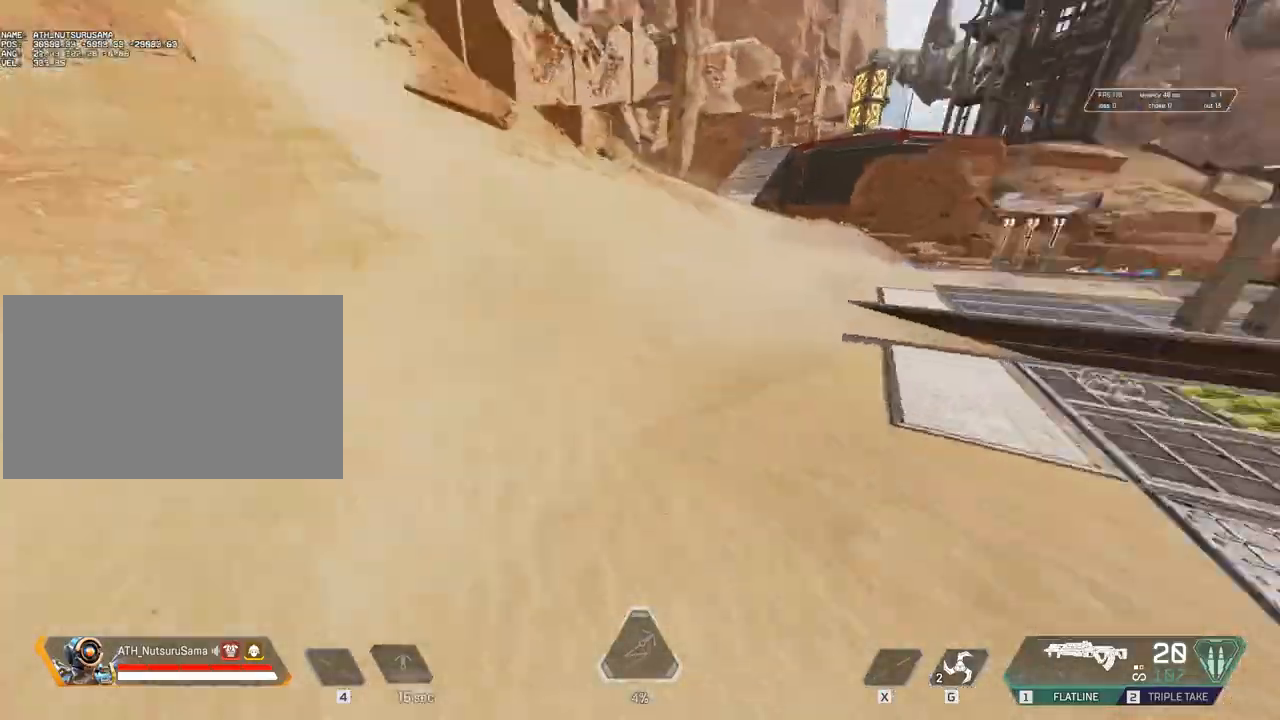
{"keys": ["ctrl"], "mouse": [], "events": []}
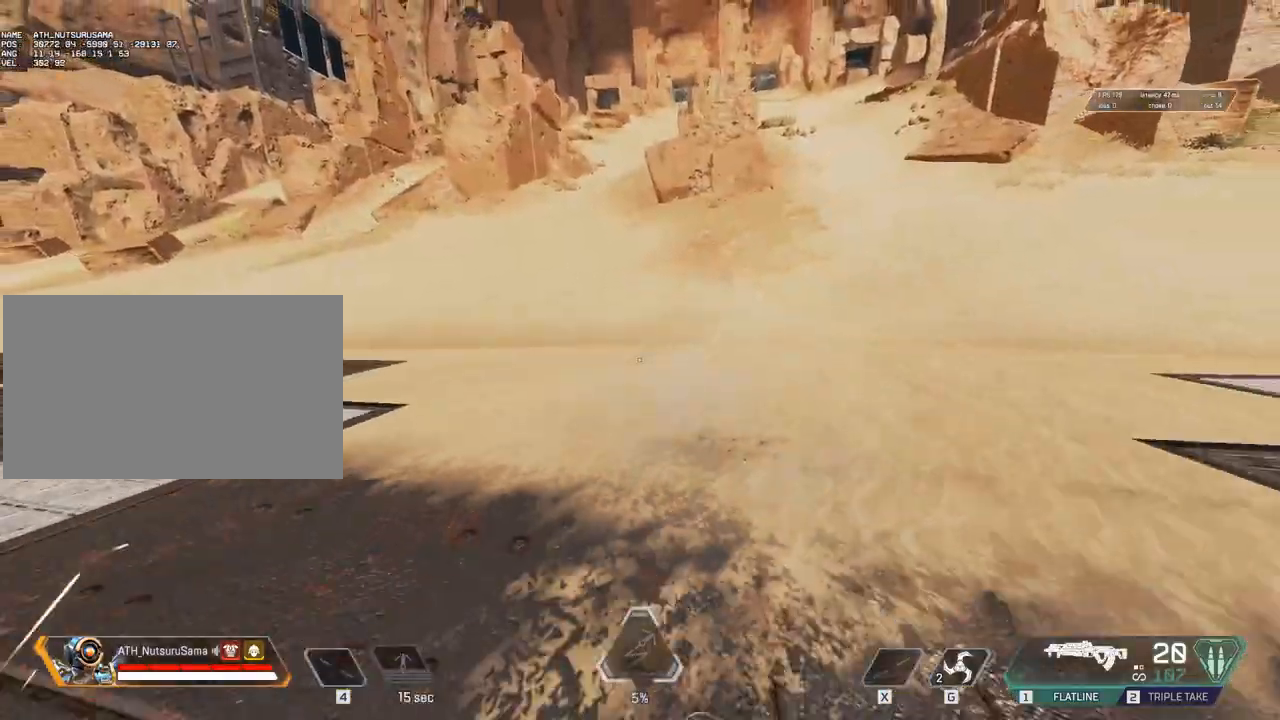
{"keys": [], "mouse": [], "events": [[433, "space", "down"], [483, "ctrl", "up"], [483, "space", "up"]]}
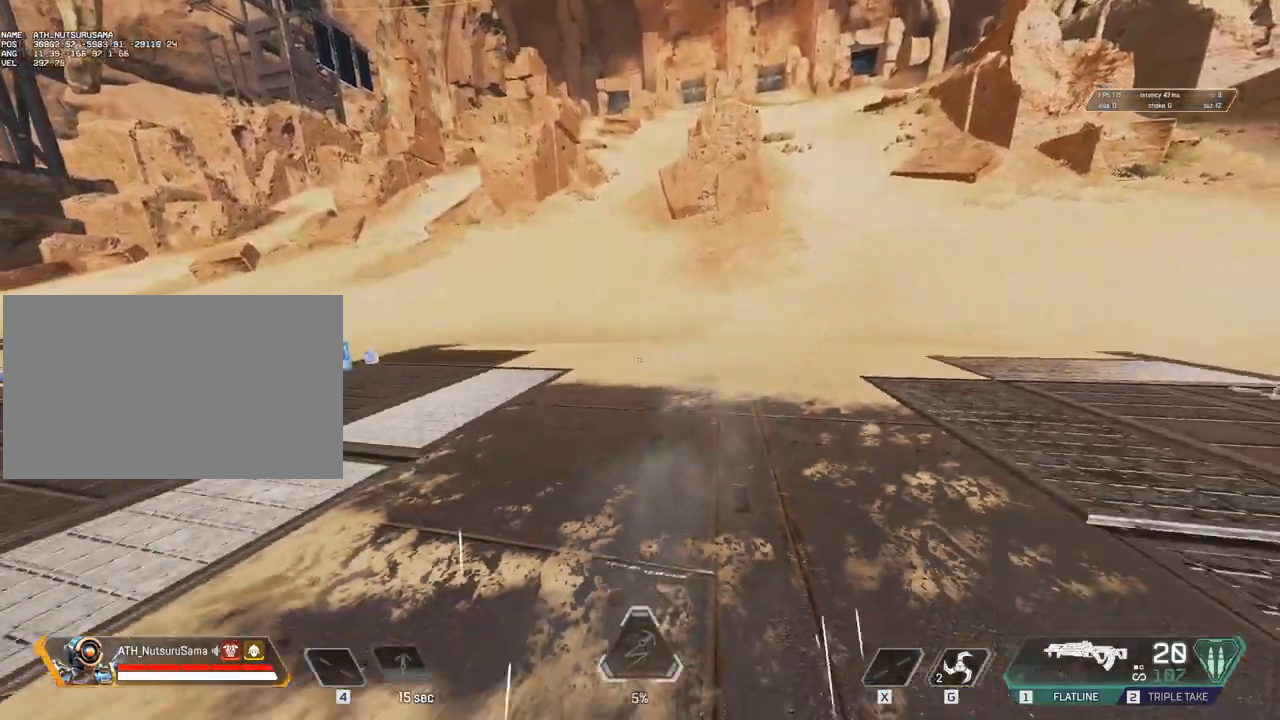
{"keys": [], "mouse": [], "events": []}
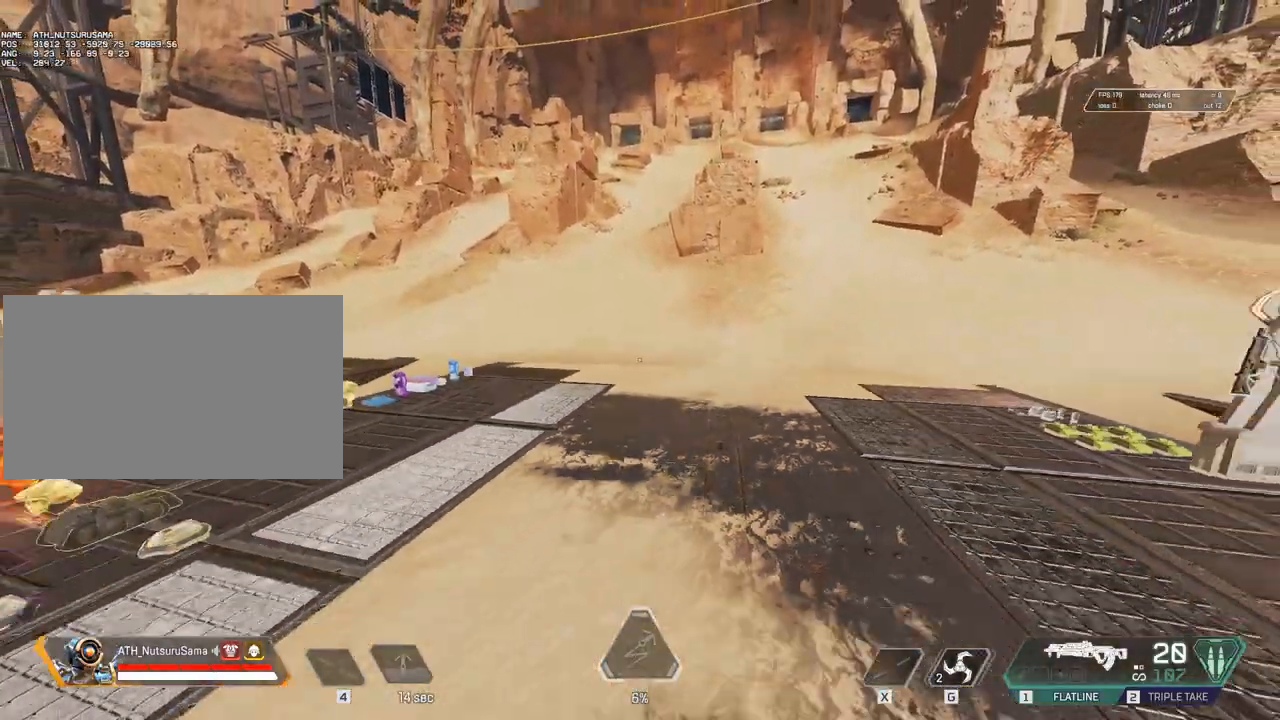
{"keys": [], "mouse": [], "events": []}
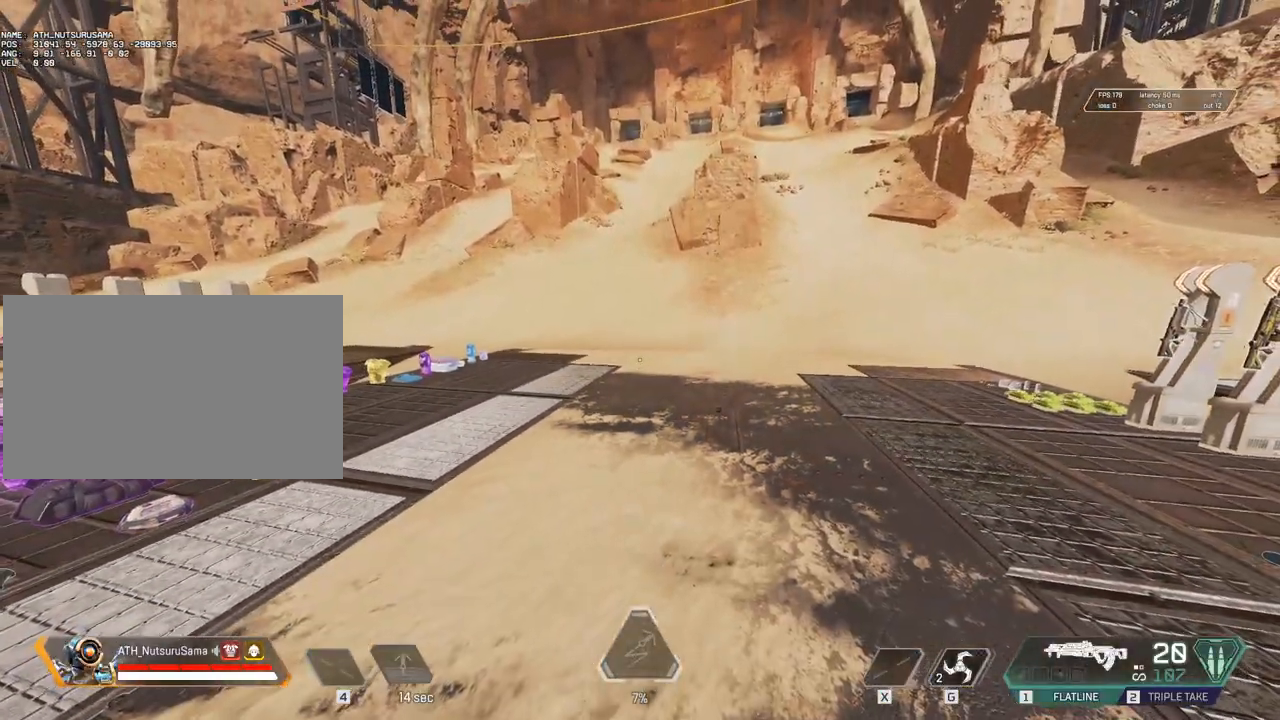
{"keys": ["space", "w"], "mouse": [], "events": [[383, "w", "down"], [433, "space", "down"]]}
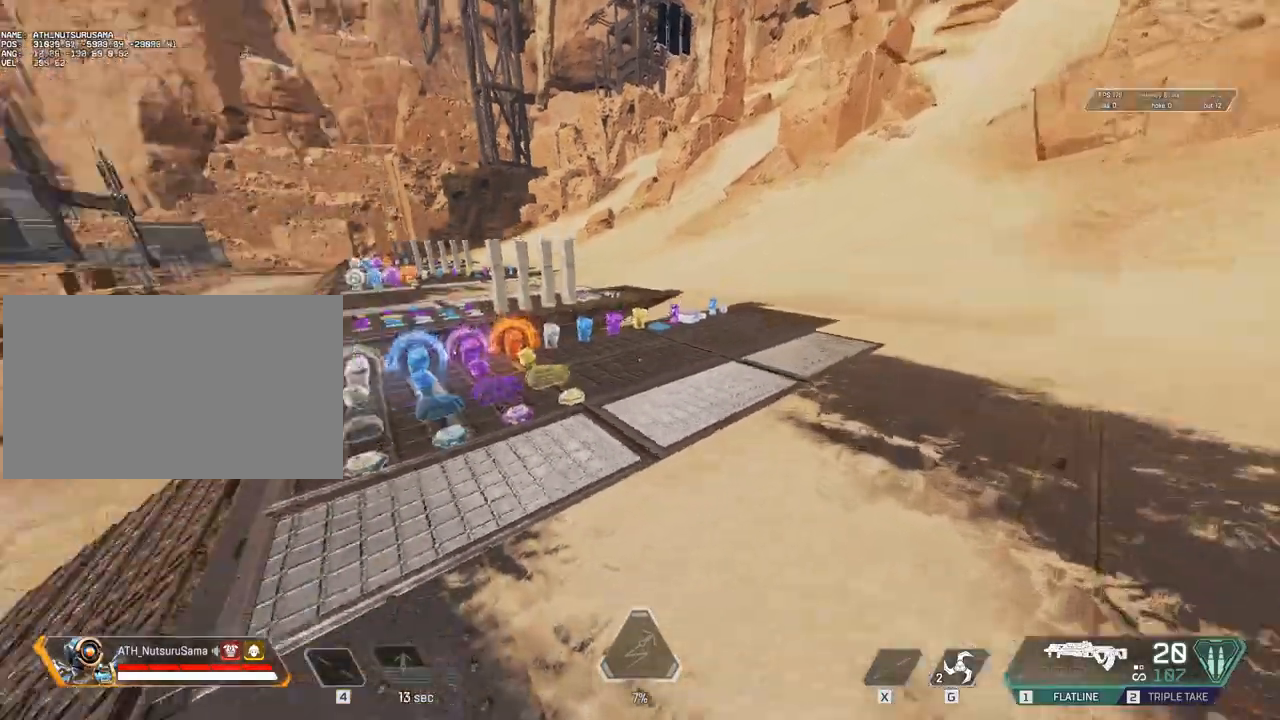
{"keys": ["s"], "mouse": [], "events": [[17, "space", "up"], [17, "w", "up"], [483, "s", "down"]]}
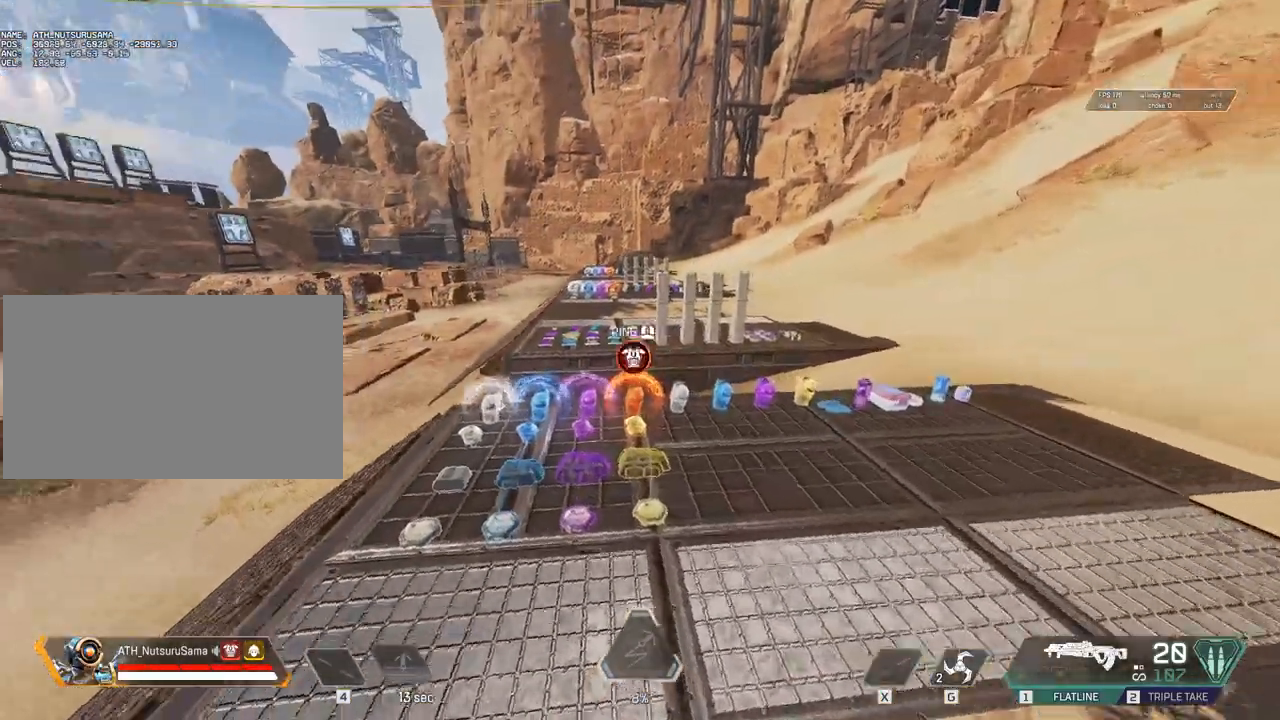
{"keys": [], "mouse": [], "events": [[267, "space", "down"], [317, "s", "up"], [367, "space", "up"]]}
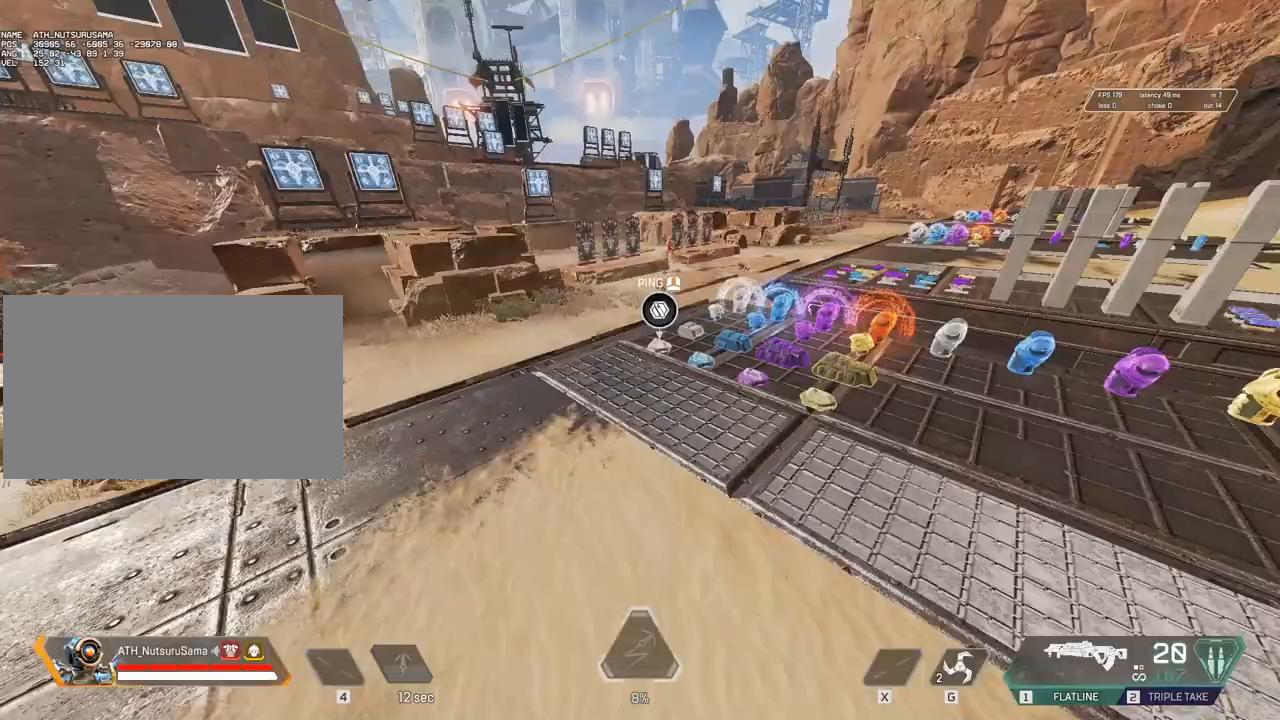
{"keys": [], "mouse": [], "events": [[283, "s", "down"], [333, "a", "down"], [400, "space", "down"], [433, "r", "down"], [483, "a", "up"], [483, "r", "up"], [483, "s", "up"], [483, "space", "up"]]}
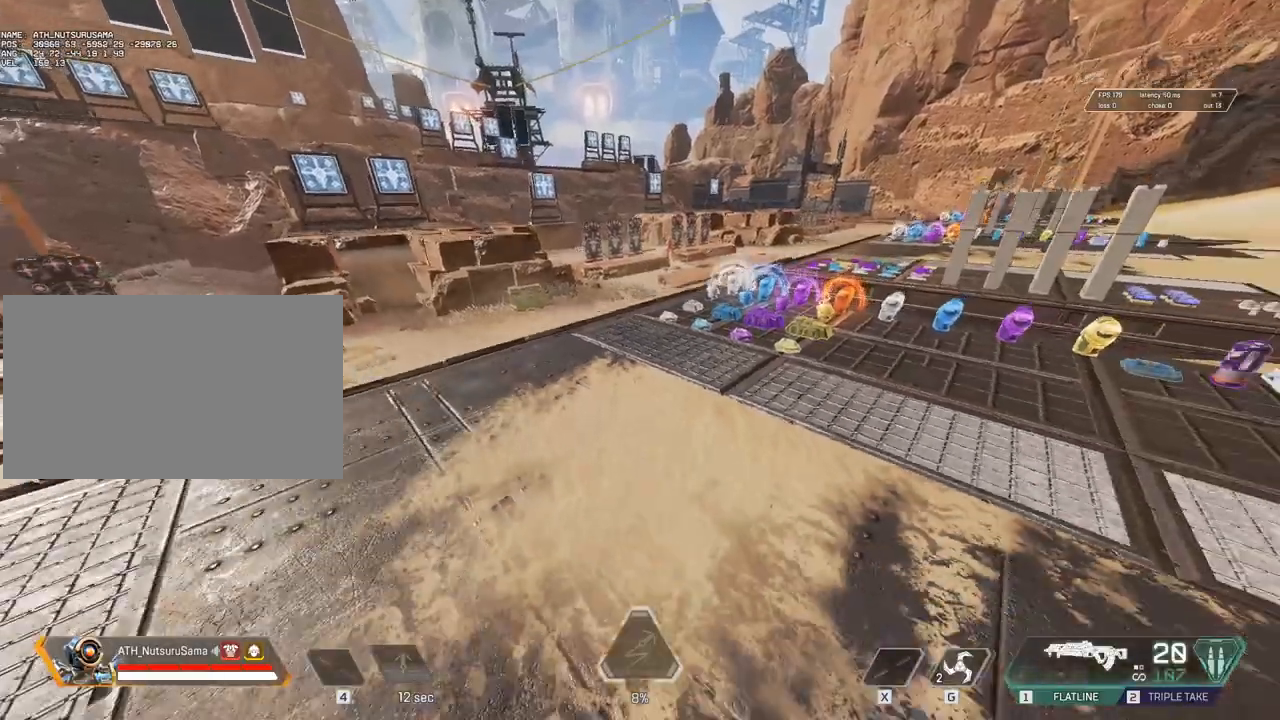
{"keys": ["space"], "mouse": [], "events": [[267, "w", "down"], [317, "a", "down"], [450, "space", "down"], [500, "a", "up"], [500, "w", "up"]]}
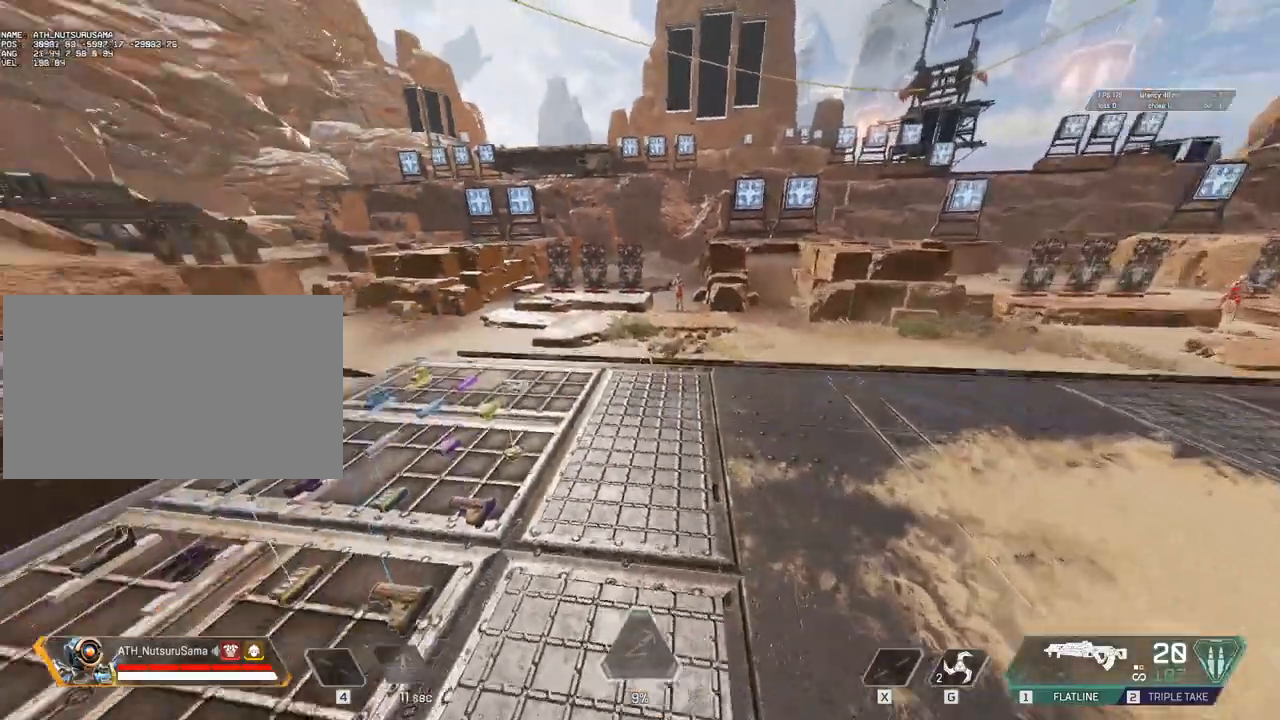
{"keys": [], "mouse": [], "events": [[50, "space", "up"]]}
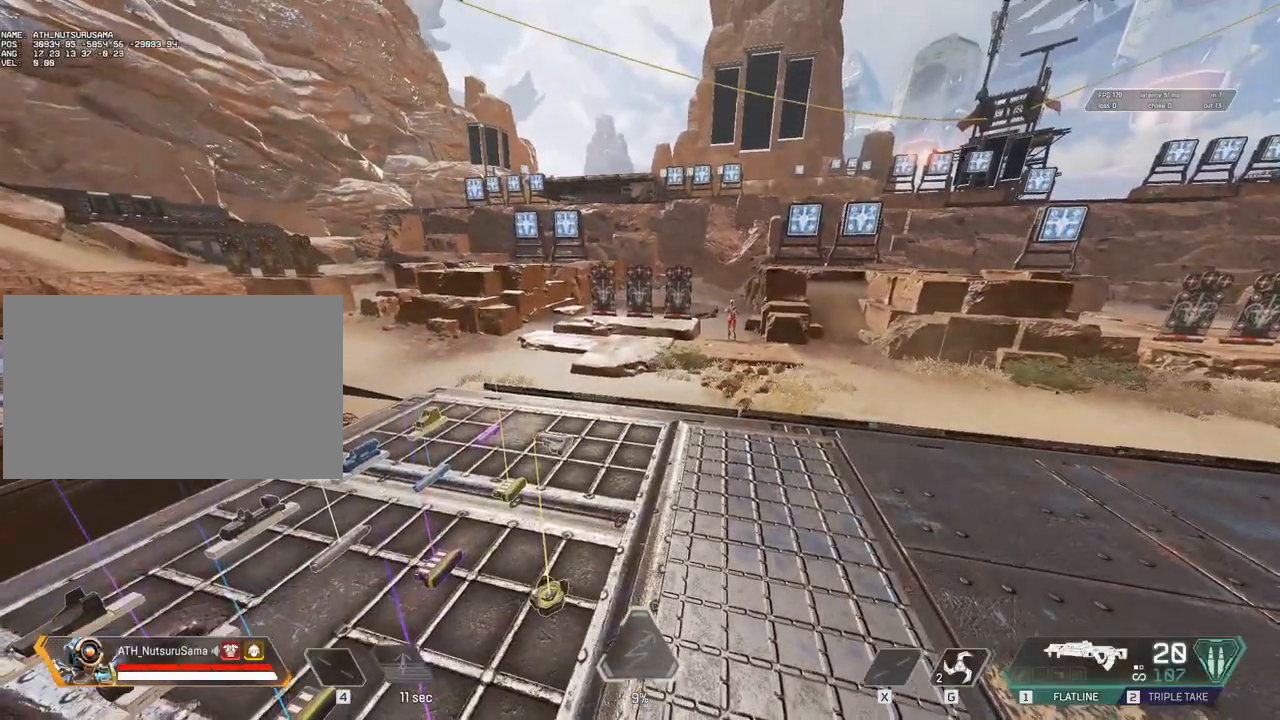
{"keys": ["s"], "mouse": [], "events": [[483, "s", "down"]]}
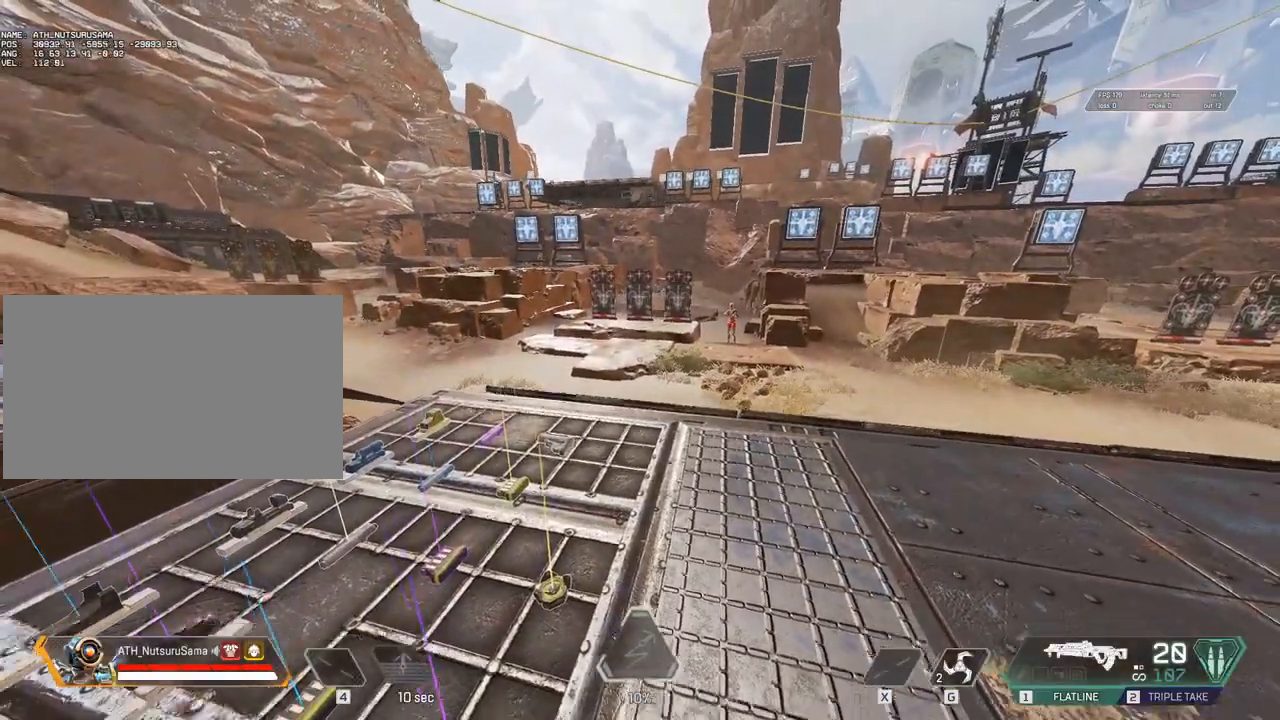
{"keys": [], "mouse": [], "events": [[33, "space", "down"], [117, "s", "up"], [117, "space", "up"]]}
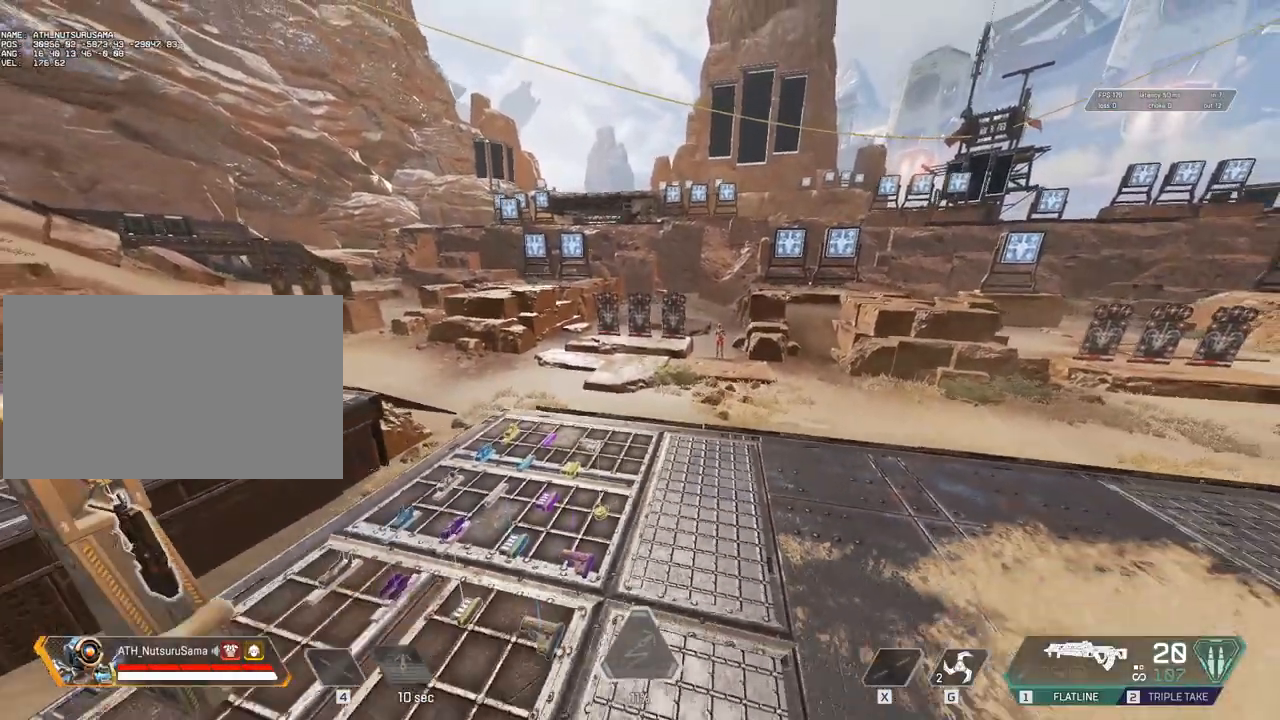
{"keys": ["d", "space"], "mouse": [], "events": [[133, "d", "down"], [467, "space", "down"]]}
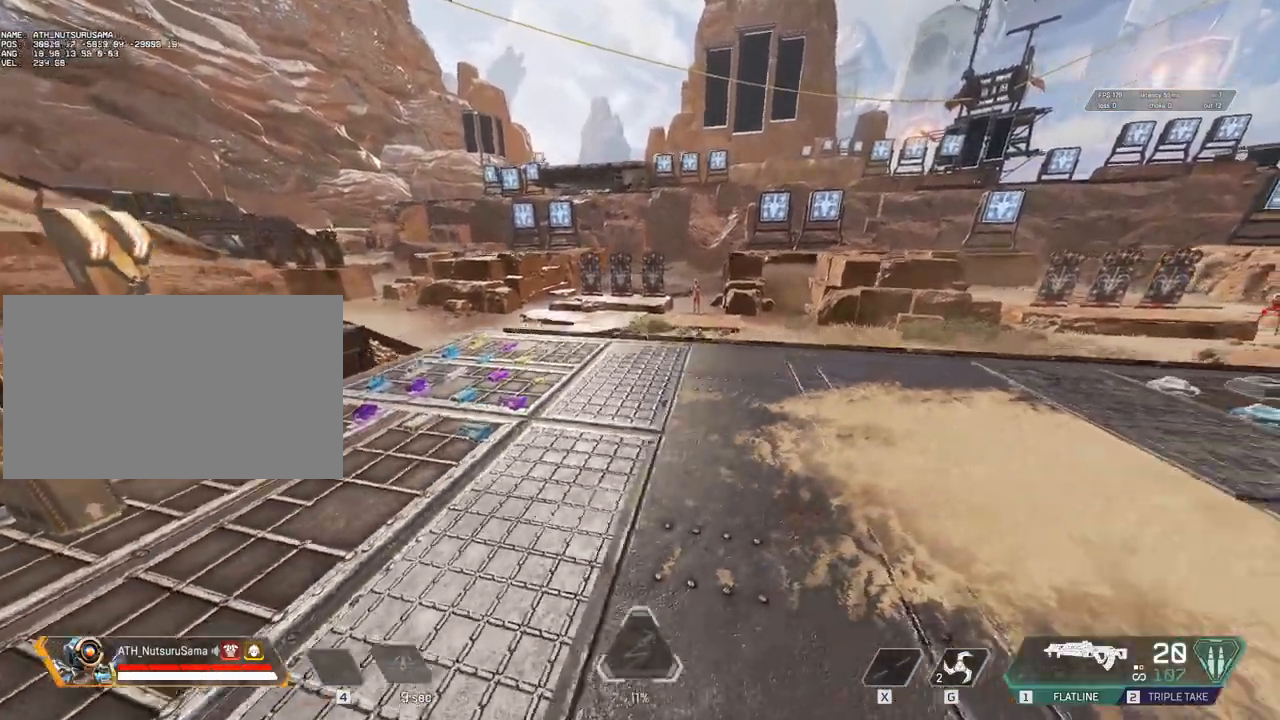
{"keys": [], "mouse": [], "events": [[50, "d", "up"], [50, "space", "up"]]}
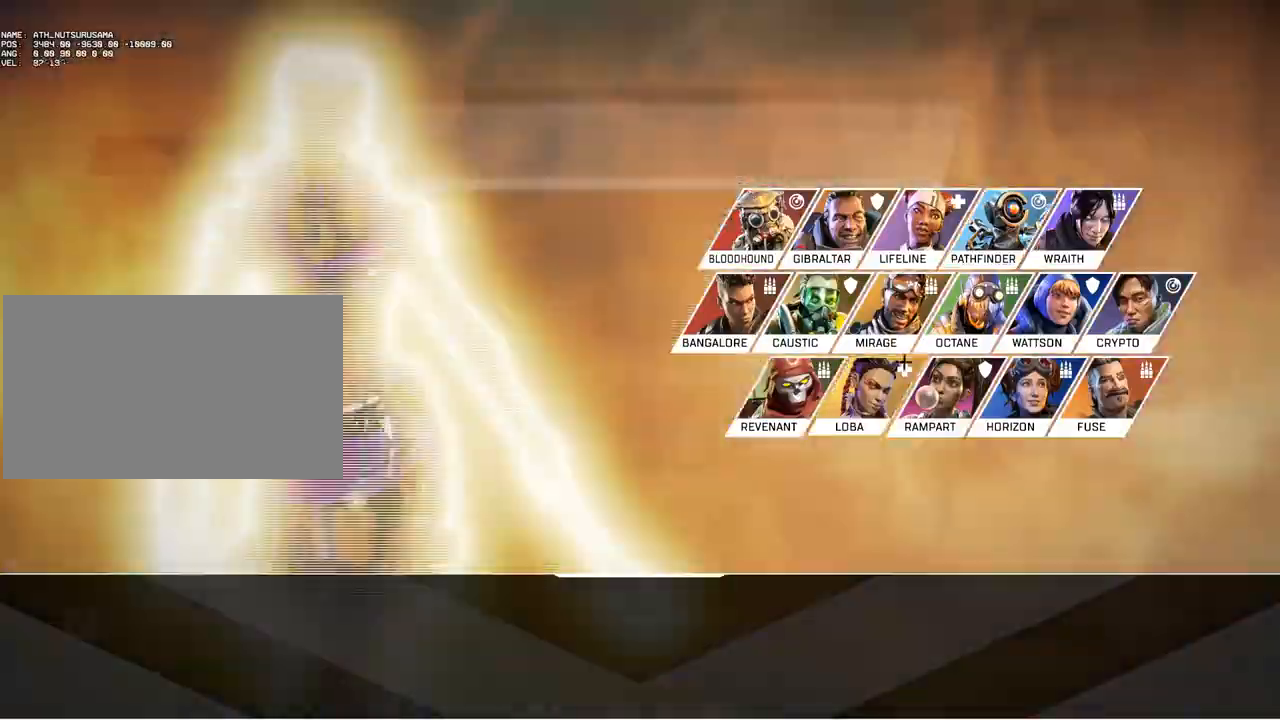
{"keys": [], "mouse": [], "events": [[300, "mouse_left", "down"], [400, "mouse_left", "up"]]}
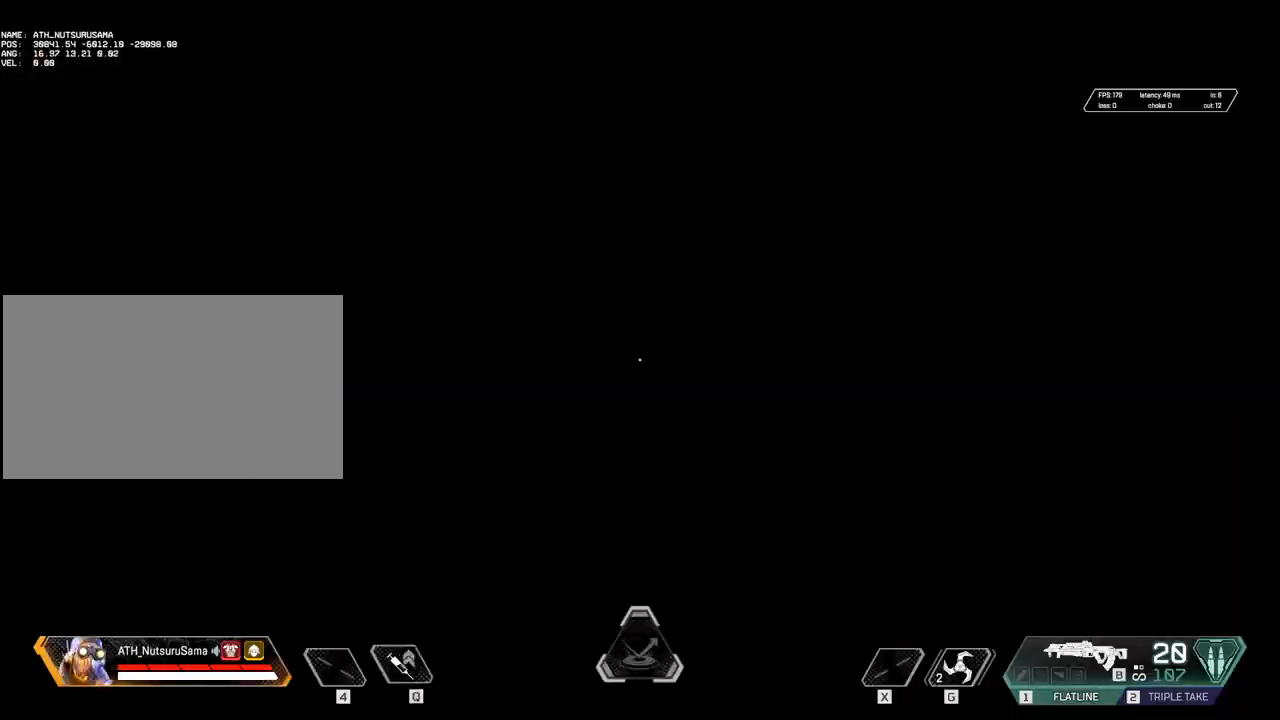
{"keys": ["w"], "mouse": [], "events": [[133, "w", "down"], [317, "shift", "down"], [417, "3", "down"], [417, "shift", "up"], [500, "3", "up"]]}
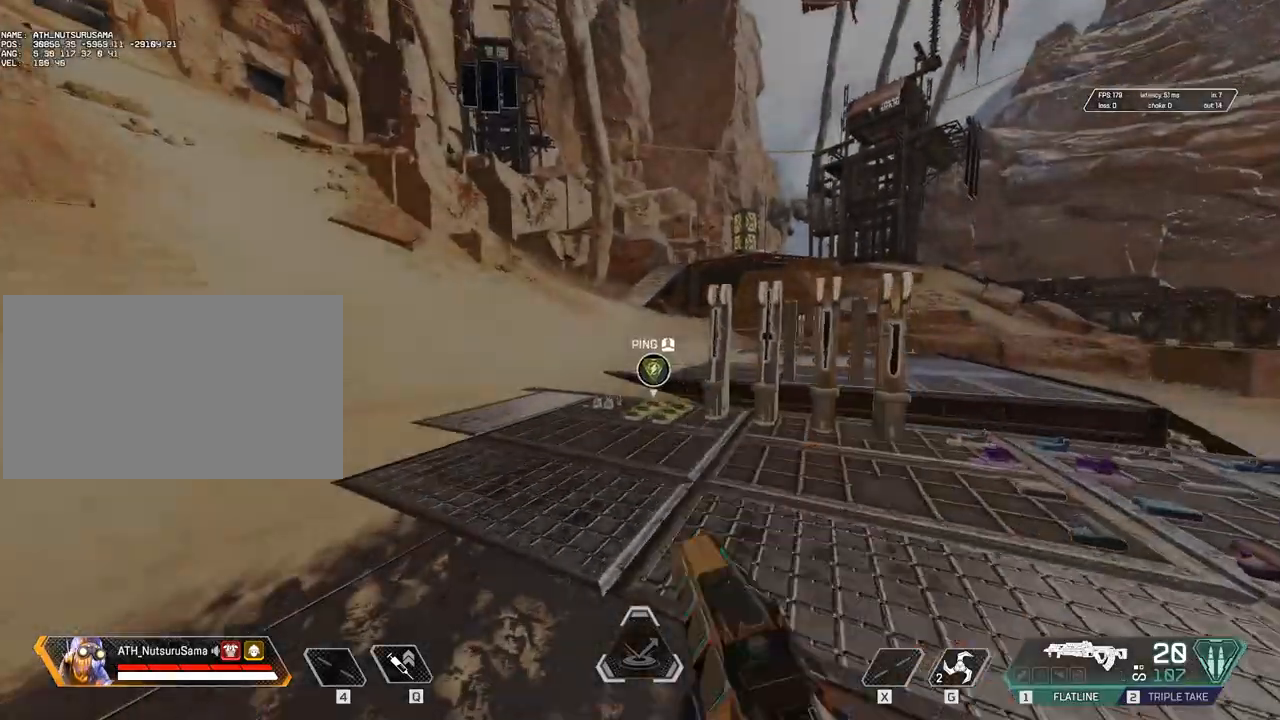
{"keys": ["shift", "w"], "mouse": [], "events": [[150, "q", "down"], [200, "q", "up"], [383, "shift", "down"]]}
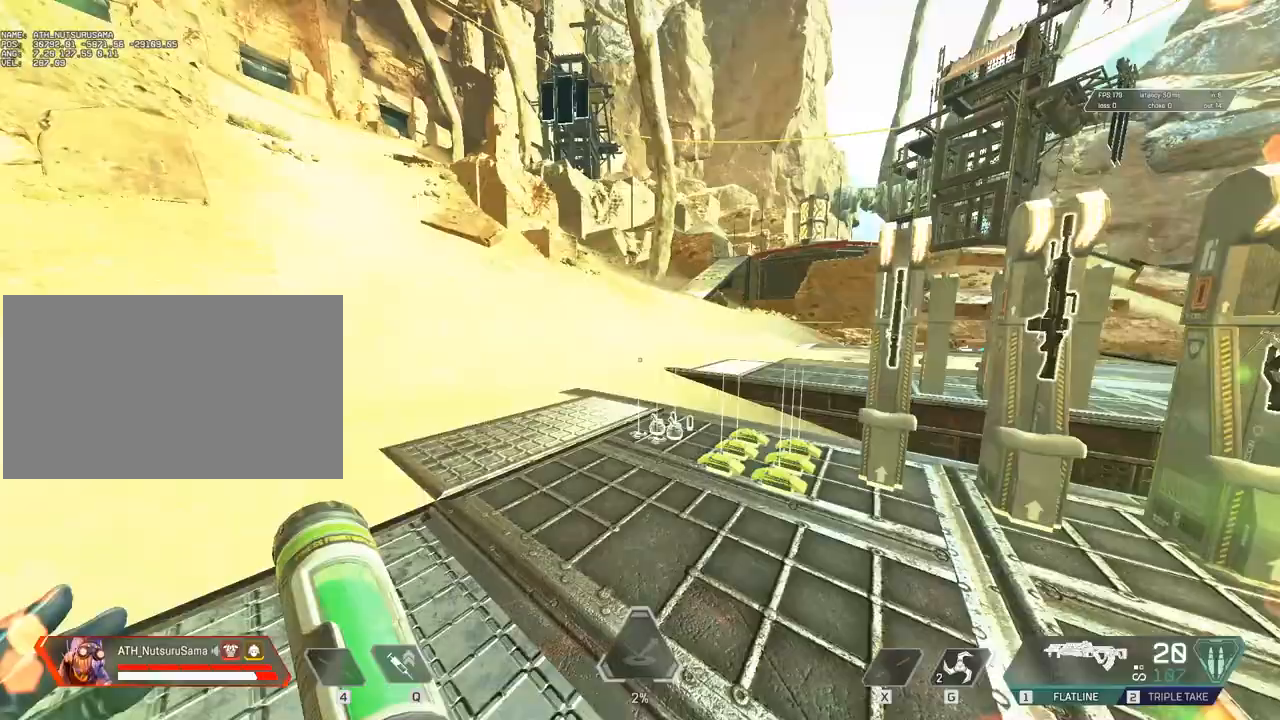
{"keys": ["ctrl", "w"], "mouse": [], "events": [[67, "shift", "up"], [167, "ctrl", "down"], [450, "space", "down"], [483, "space", "up"]]}
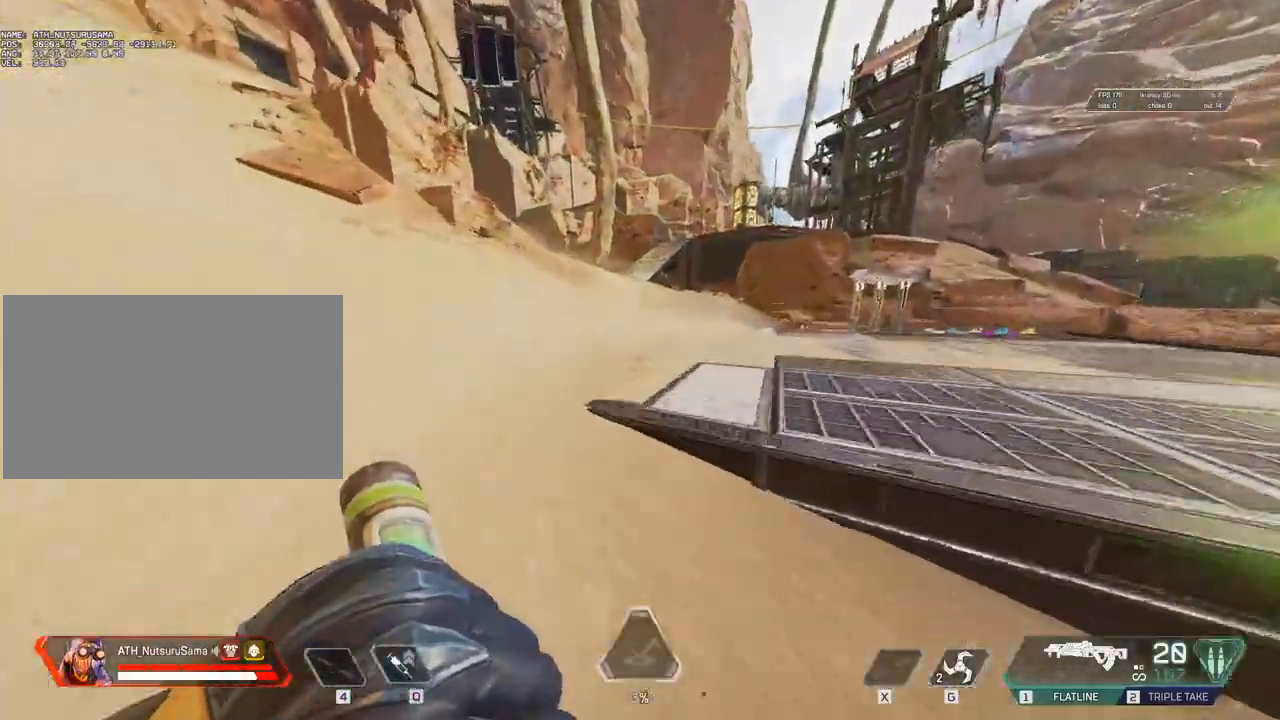
{"keys": ["3", "shift", "w"], "mouse": [], "events": [[33, "3", "down"], [83, "3", "up"], [83, "ctrl", "up"], [83, "w", "up"], [317, "w", "down"], [367, "shift", "down"], [500, "3", "down"]]}
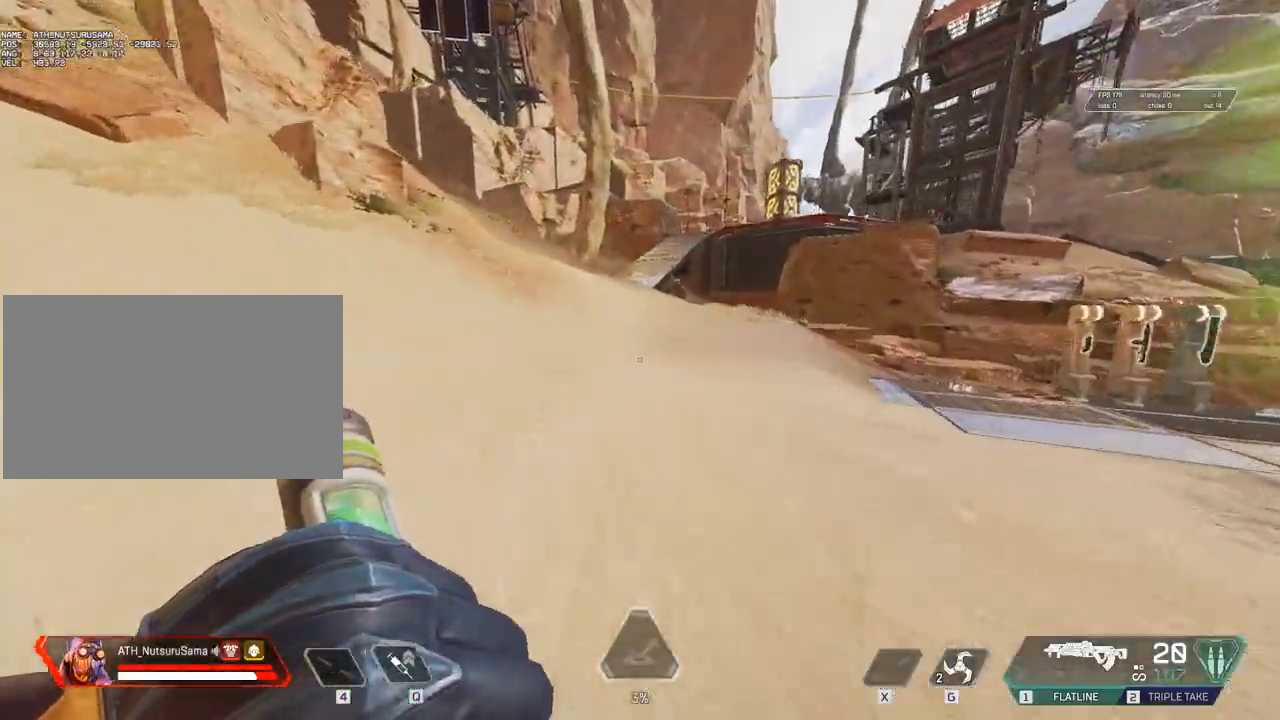
{"keys": ["w"], "mouse": [], "events": [[50, "shift", "up"], [150, "3", "up"], [183, "shift", "down"], [350, "shift", "up"]]}